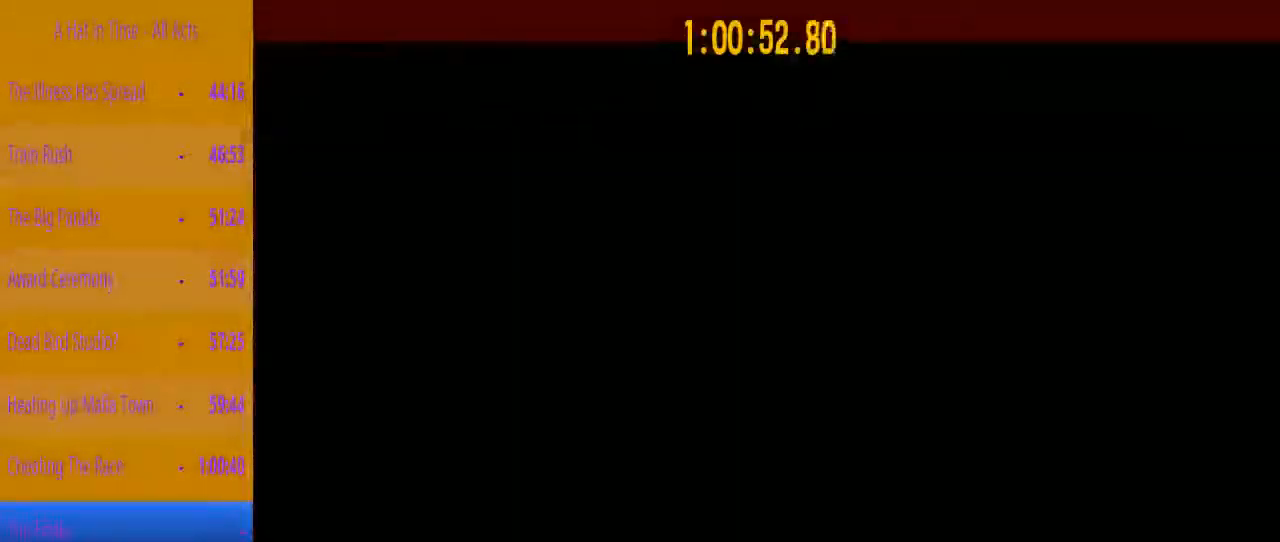
Gameplay with keyboard and mouse; each line is a JSON object with the keys held at the frame after it. "events" lists presses ("down") and releases ("up") of "1", "2", "3", "4", "a", "c", "caps_lock", "d", "e", "f", "q", "r", "s", "shift", "space", "tab", "w", "x" and "z" between this image and that frame as [ms after this image, input, new state], when the widget could be followed in between. No other keys are recorded. Mouse buttons are not recorded. Not read: mouse_move.
{"keys": ["s"], "events": [[417, "s", "down"]]}
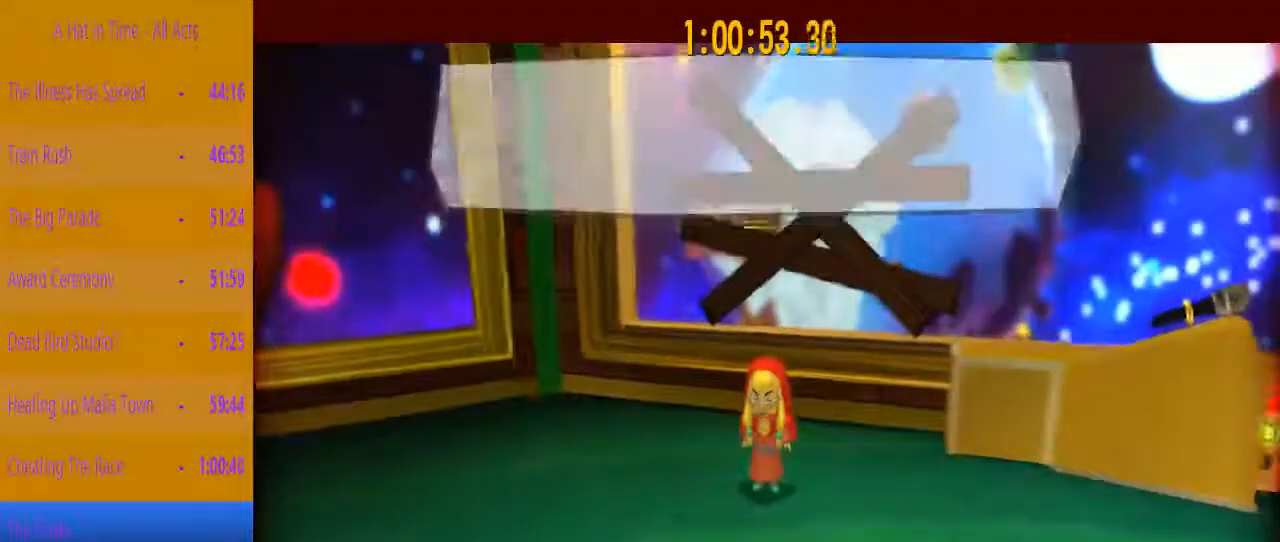
{"keys": ["s"], "events": []}
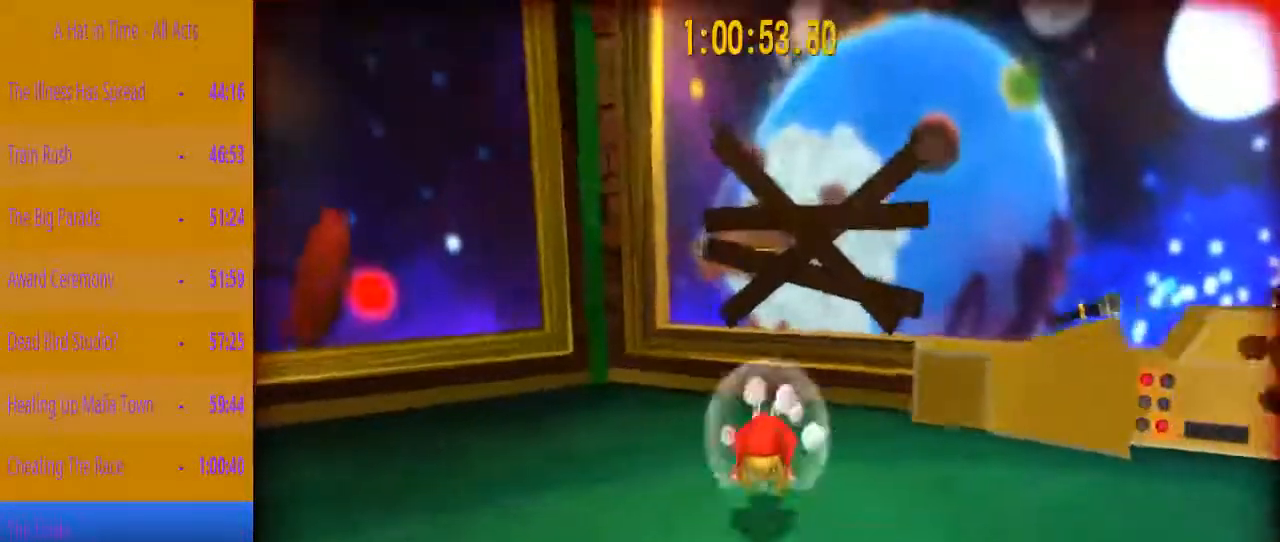
{"keys": ["a", "w"], "events": [[317, "space", "down"], [350, "a", "down"], [350, "s", "up"], [500, "space", "up"], [500, "w", "down"]]}
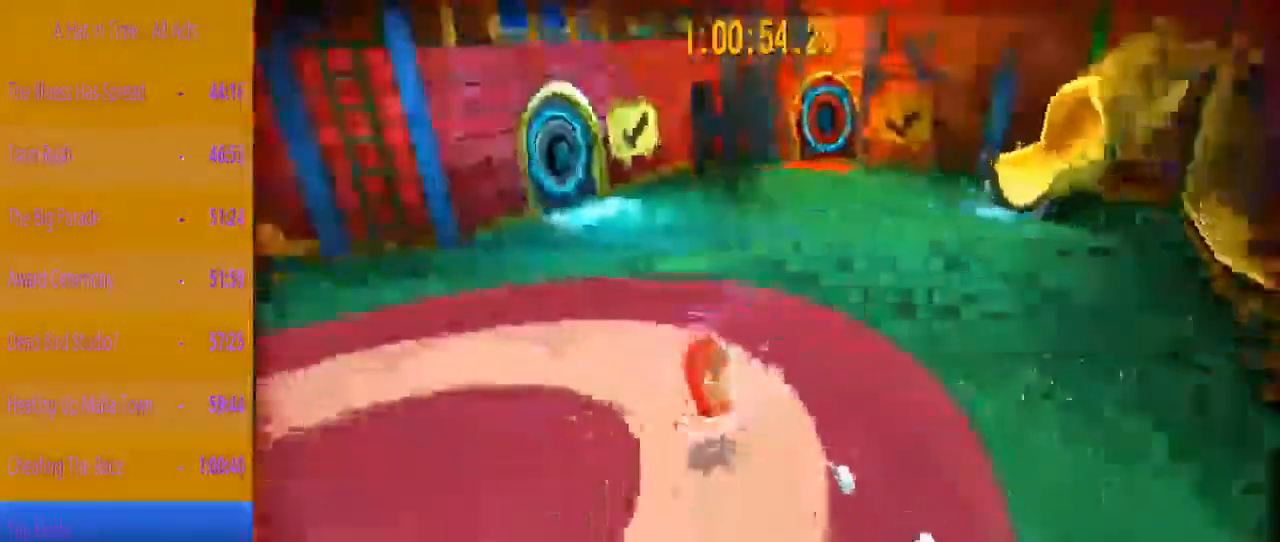
{"keys": ["a", "w"], "events": []}